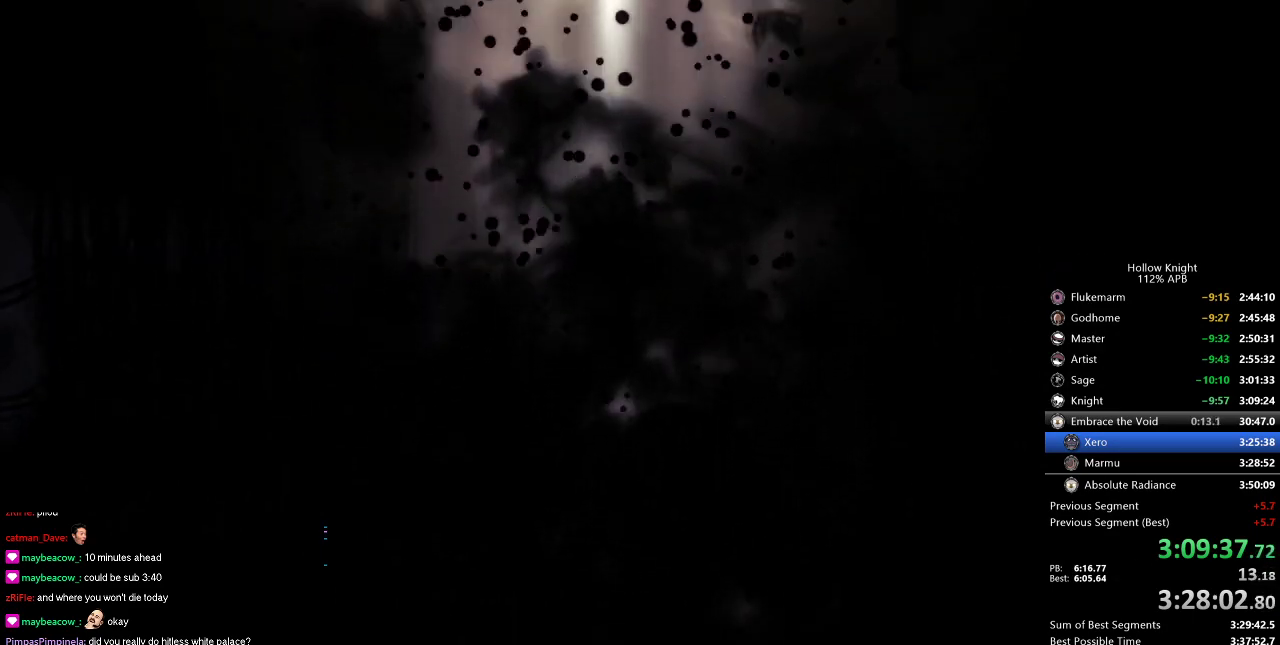
Gameplay with keyboard; each line is a JSON object with the keys held at the frame after it. "events" lists presses ("down") and releases ("up") of "cdash", "dash", "dnail", "down", "heal", "inv", "jump", "left", "nail", "right", "spell" and "up" between this image and that frame as [ms after this image, input, new state], when the widget could be followed in between. No other keys are recorded. Mouse input is not recorded. Key names are as the overlay labels them; some are game actions (e.g. jump) rather than physical keys.
{"keys": [], "events": [[50, "jump", "up"], [100, "jump", "down"], [200, "jump", "up"], [284, "jump", "down"], [367, "jump", "up"], [417, "jump", "down"], [467, "jump", "up"]]}
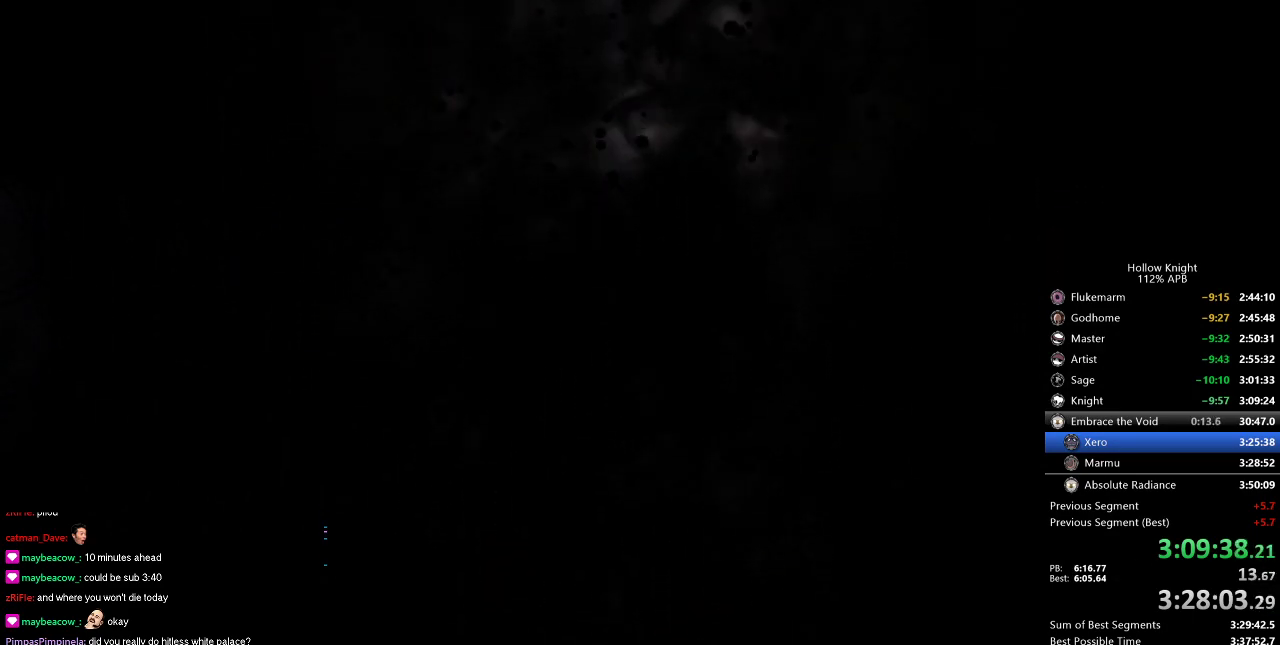
{"keys": [], "events": [[67, "jump", "down"], [117, "jump", "up"], [150, "jump", "down"], [350, "jump", "up"], [384, "jump", "down"], [450, "jump", "up"]]}
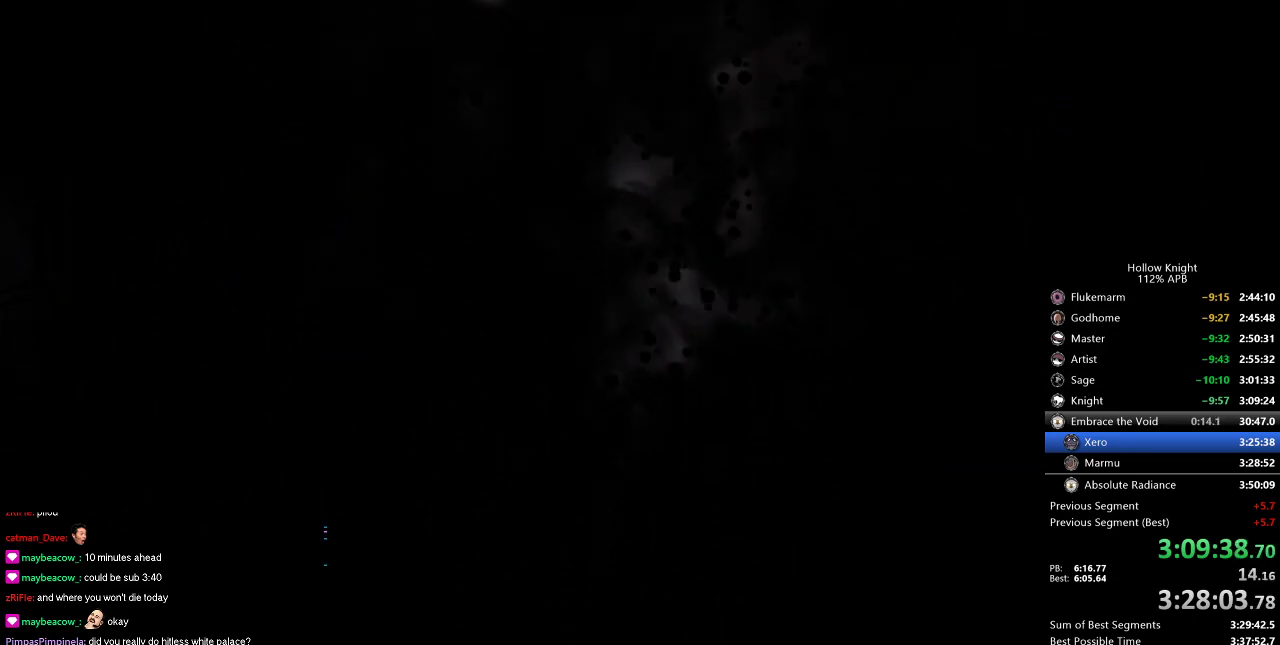
{"keys": ["jump"], "events": [[34, "jump", "down"], [84, "jump", "up"], [134, "jump", "down"], [184, "jump", "up"], [217, "jump", "down"], [284, "jump", "up"], [367, "jump", "down"], [434, "jump", "up"], [500, "jump", "down"]]}
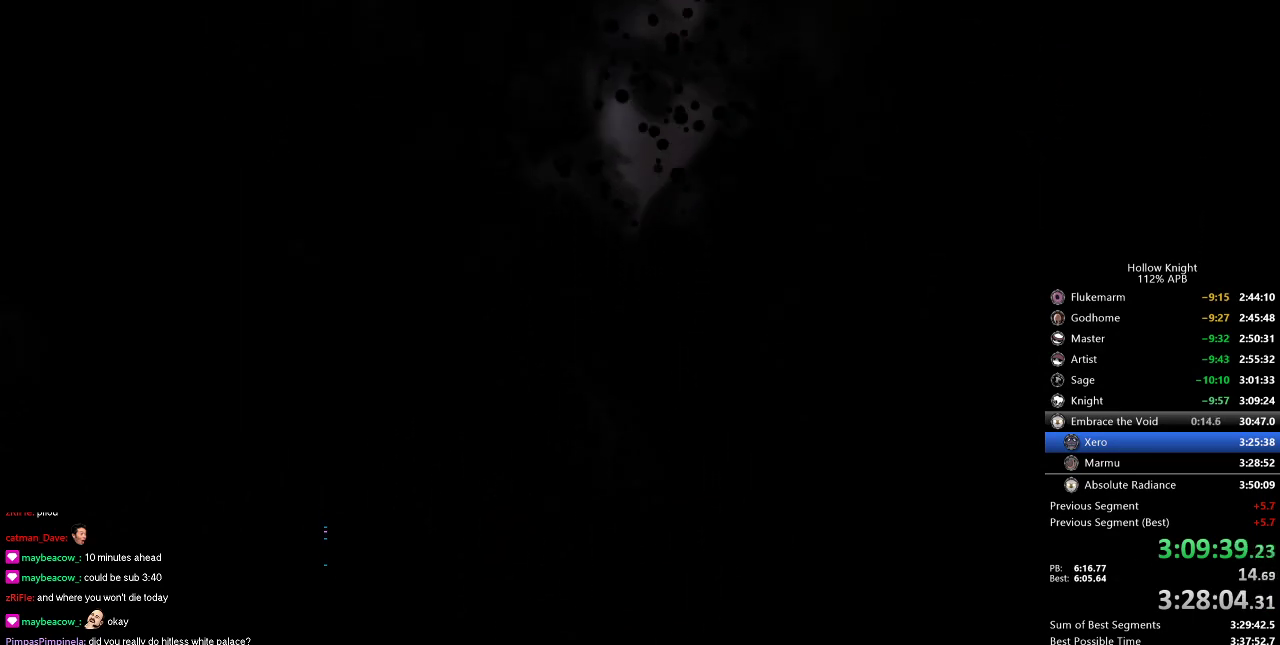
{"keys": [], "events": [[134, "jump", "up"], [184, "jump", "down"], [234, "jump", "up"], [284, "jump", "down"], [367, "jump", "up"], [417, "jump", "down"], [467, "jump", "up"]]}
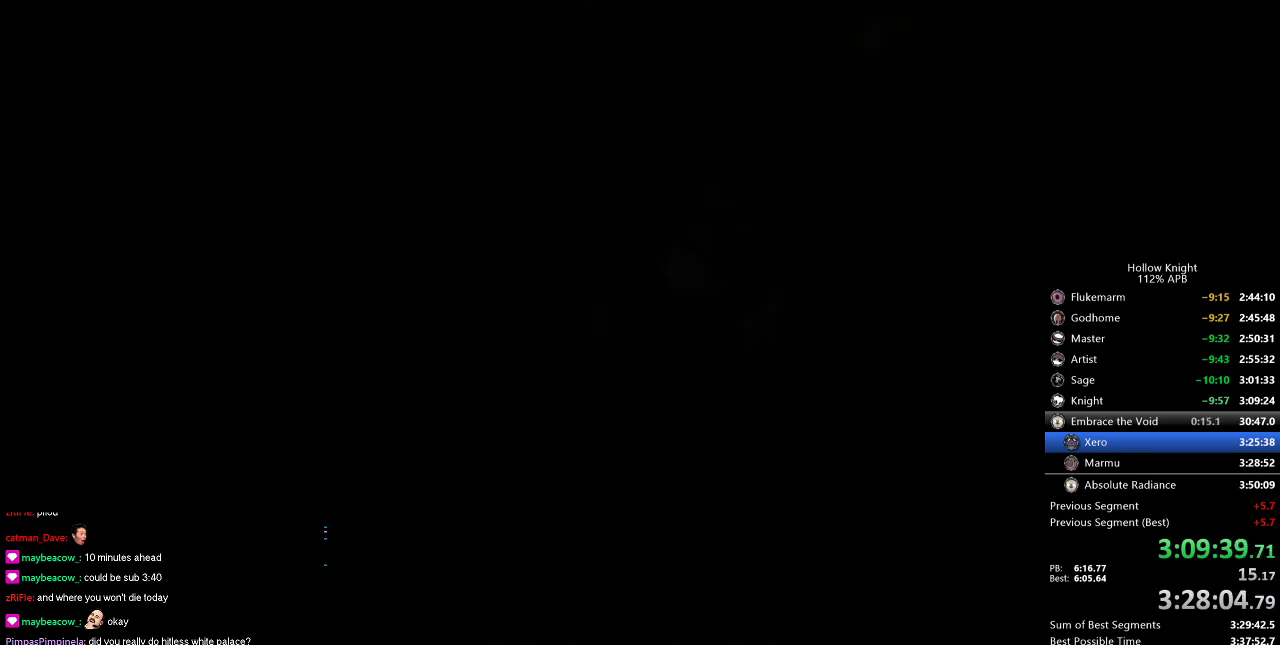
{"keys": ["jump"], "events": [[50, "jump", "down"], [100, "jump", "up"], [167, "jump", "down"], [200, "jump", "up"], [267, "jump", "down"], [434, "jump", "up"], [500, "jump", "down"]]}
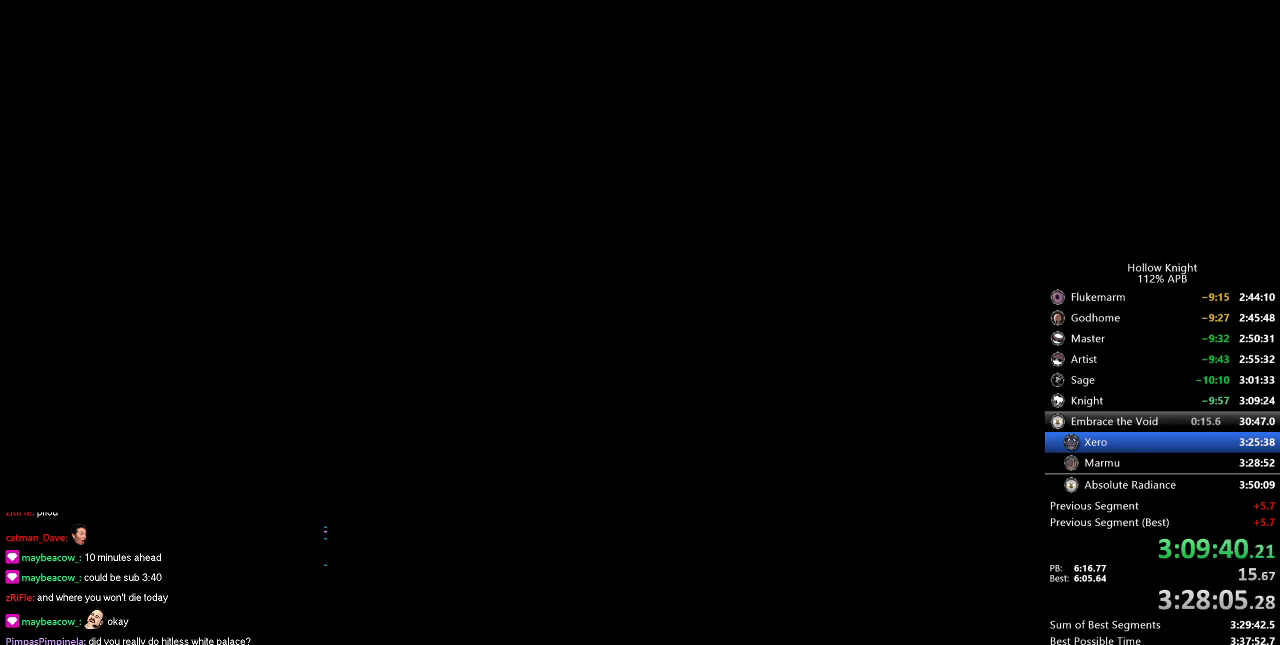
{"keys": [], "events": [[34, "jump", "up"], [134, "jump", "down"], [300, "jump", "up"], [400, "jump", "down"], [467, "jump", "up"]]}
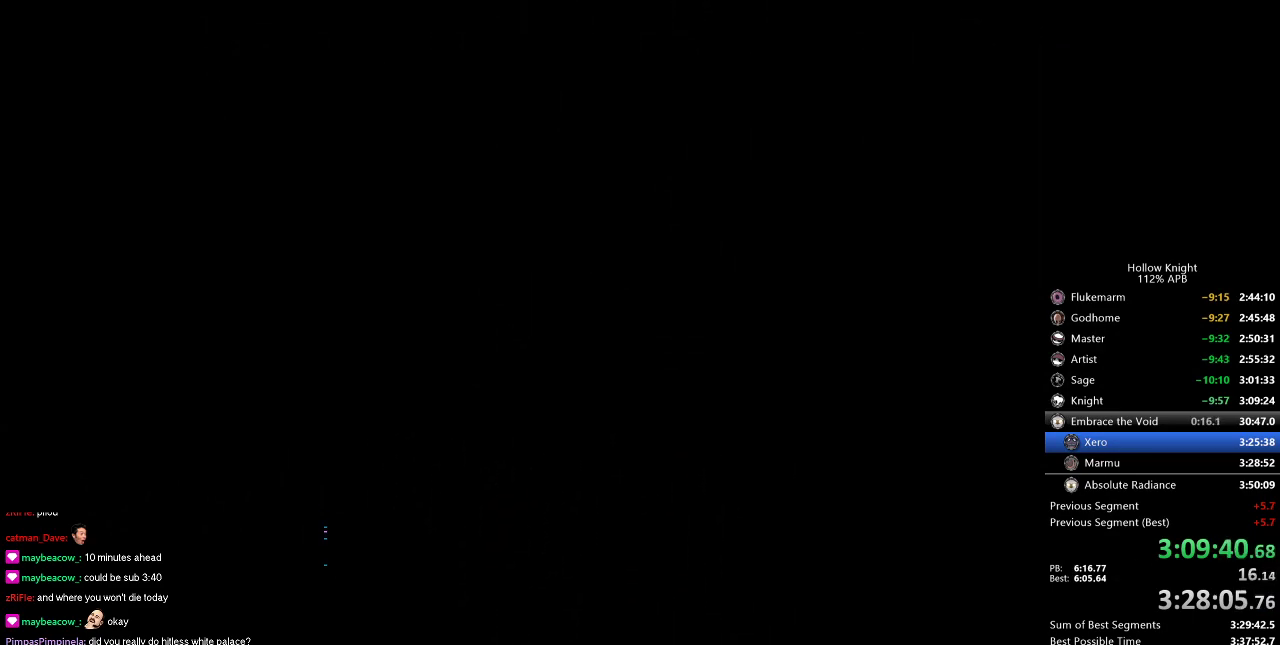
{"keys": [], "events": [[50, "jump", "down"], [134, "jump", "up"], [184, "jump", "down"], [450, "jump", "up"]]}
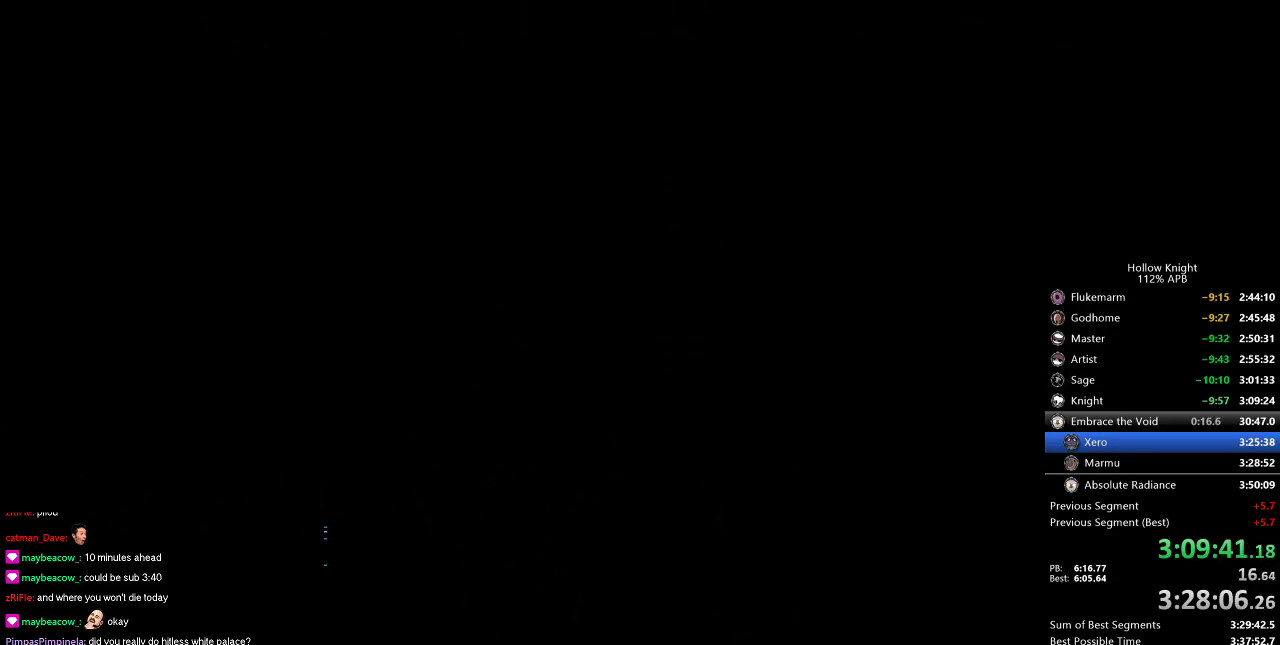
{"keys": [], "events": [[17, "jump", "down"], [84, "jump", "up"], [150, "jump", "down"], [217, "jump", "up"], [300, "jump", "down"], [350, "jump", "up"], [434, "jump", "down"], [500, "jump", "up"]]}
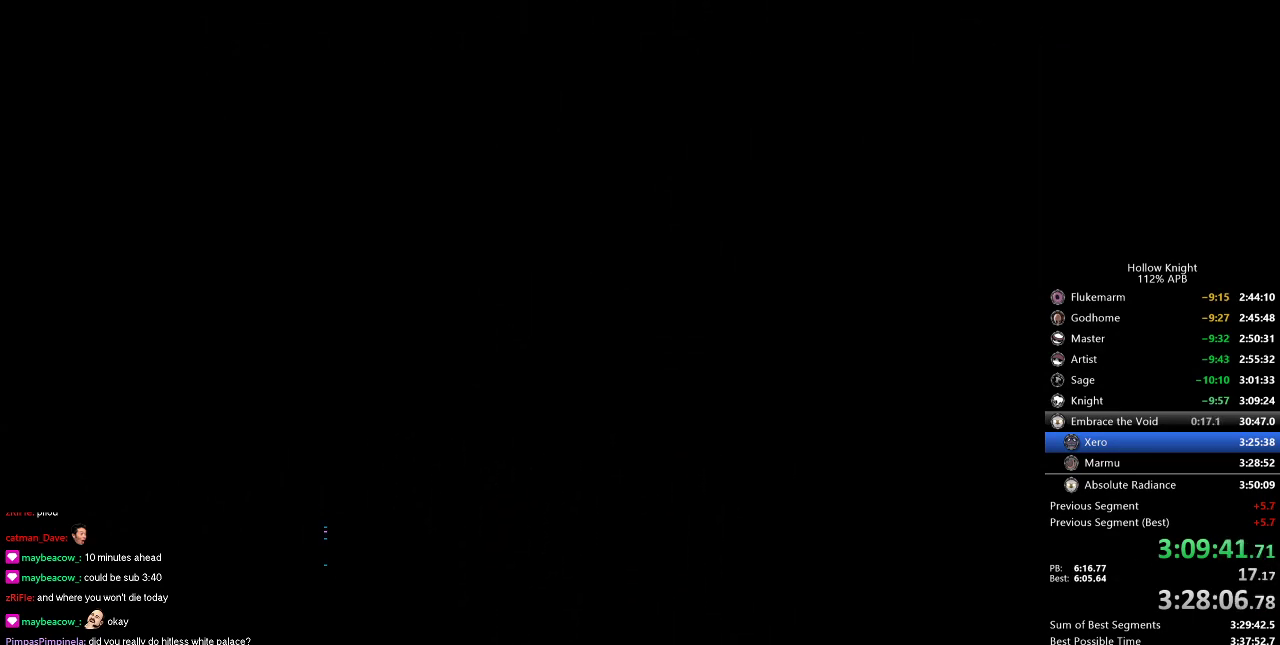
{"keys": ["jump"], "events": [[34, "jump", "down"], [67, "jump", "up"], [134, "jump", "down"], [167, "jump", "up"], [250, "jump", "down"], [317, "jump", "up"], [350, "jump", "down"], [400, "jump", "up"], [450, "jump", "down"]]}
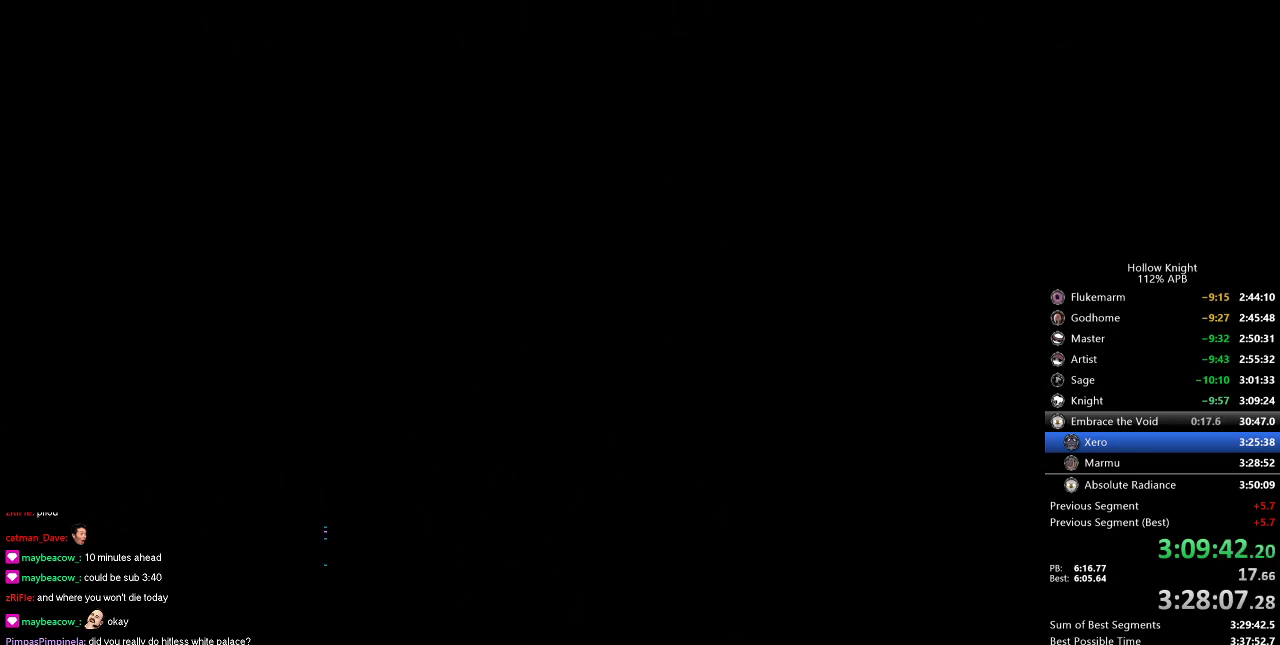
{"keys": ["right"], "events": [[50, "jump", "up"], [134, "jump", "down"], [184, "jump", "up"], [250, "left", "down"], [284, "jump", "down"], [284, "left", "up"], [350, "down", "down"], [450, "down", "up"], [450, "jump", "up"], [450, "right", "down"]]}
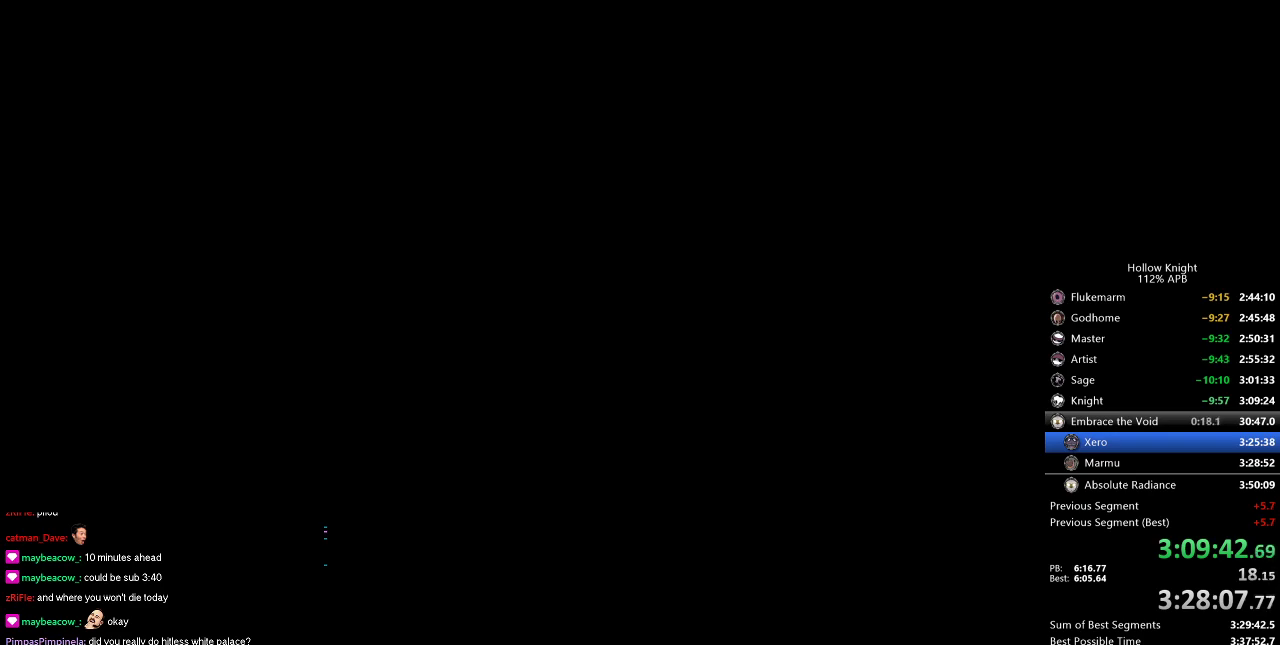
{"keys": ["right"], "events": [[17, "dash", "down"], [17, "jump", "down"], [100, "left", "down"], [100, "right", "up"], [150, "dash", "up"], [150, "jump", "up"], [200, "left", "up"], [300, "down", "down"], [300, "jump", "down"], [300, "left", "down"], [400, "down", "up"], [400, "jump", "up"], [400, "left", "up"], [400, "right", "down"]]}
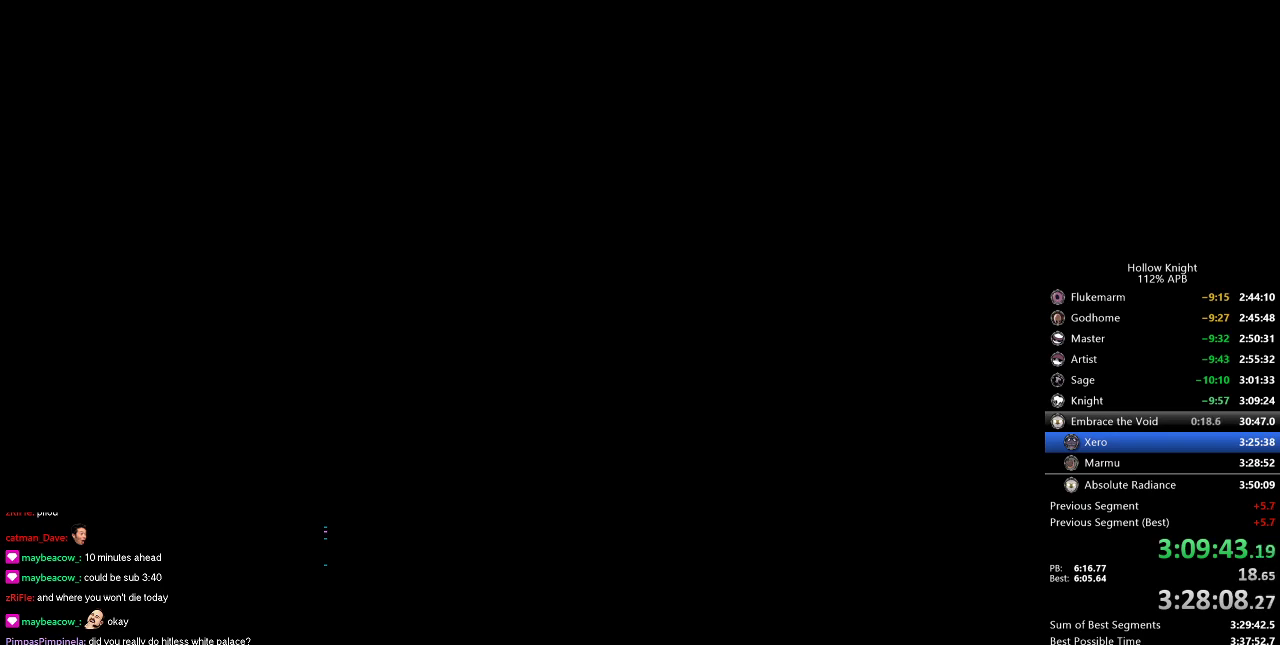
{"keys": ["nail", "right"], "events": [[50, "jump", "down"], [50, "left", "down"], [84, "right", "up"], [184, "nail", "down"], [217, "jump", "up"], [300, "jump", "down"], [300, "nail", "up"], [367, "up", "down"], [400, "nail", "down"], [450, "jump", "up"], [450, "left", "up"], [500, "right", "down"], [500, "up", "up"]]}
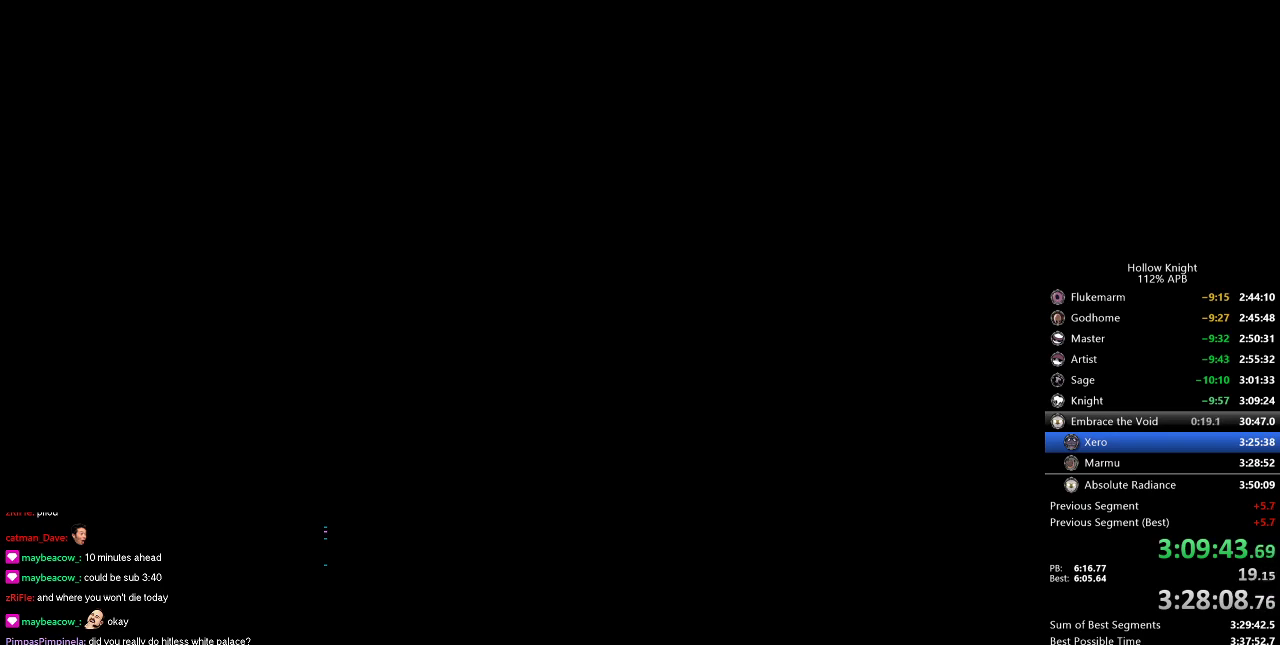
{"keys": ["jump", "up"], "events": [[84, "down", "down"], [84, "jump", "down"], [134, "nail", "up"], [134, "right", "up"], [234, "down", "up"], [234, "jump", "up"], [234, "left", "down"], [267, "nail", "down"], [367, "jump", "down"], [367, "nail", "up"], [367, "up", "down"], [467, "left", "up"]]}
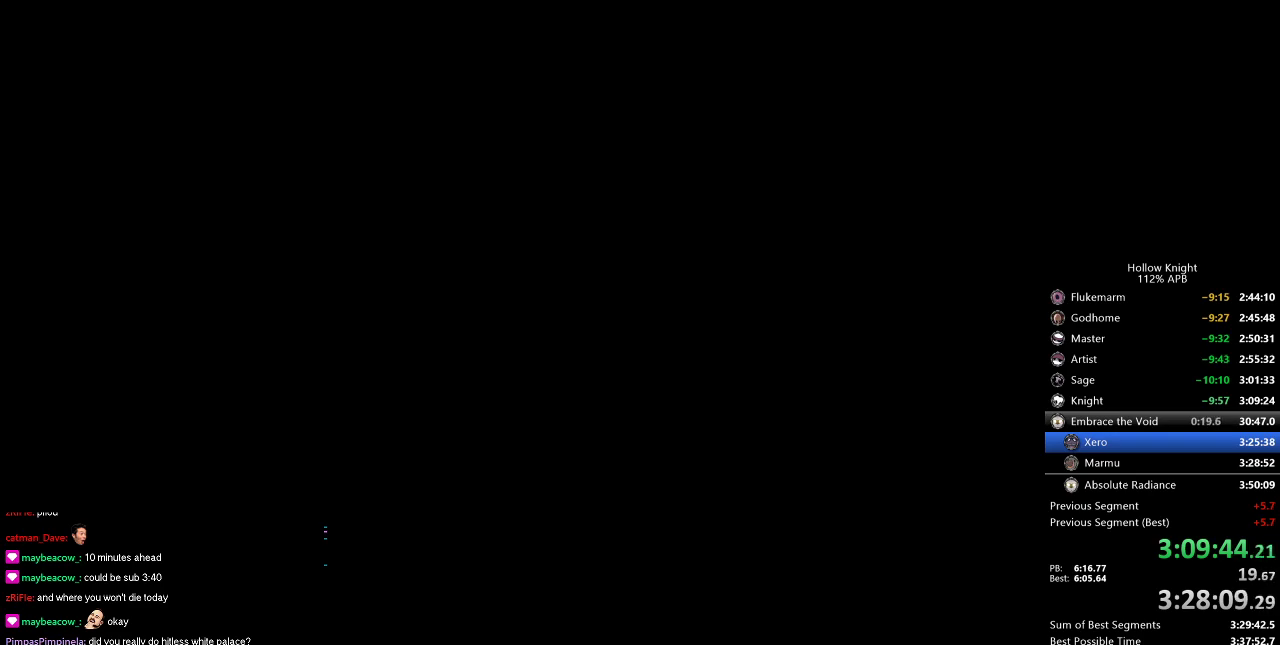
{"keys": [], "events": [[17, "jump", "up"], [17, "nail", "down"], [17, "right", "down"], [17, "up", "up"], [117, "down", "down"], [117, "jump", "down"], [117, "nail", "up"], [134, "right", "up"], [200, "left", "down"], [250, "down", "up"], [250, "jump", "up"], [250, "nail", "down"], [350, "jump", "down"], [384, "jump", "up"], [384, "nail", "up"], [434, "left", "up"]]}
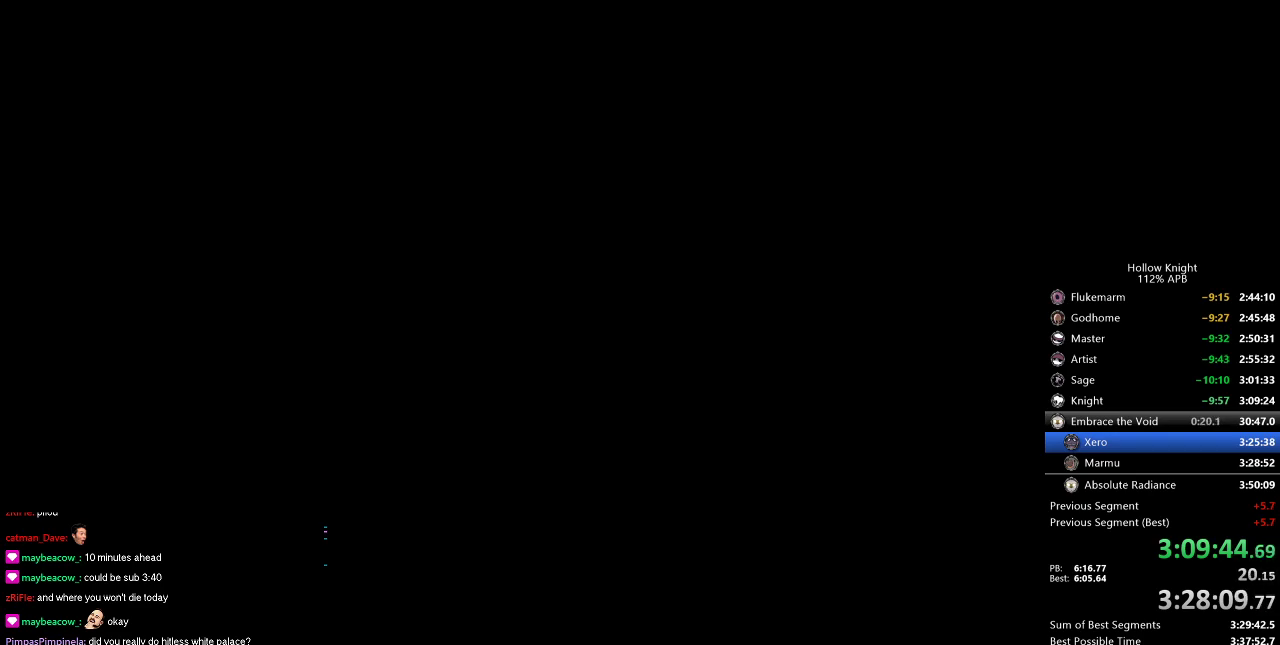
{"keys": [], "events": []}
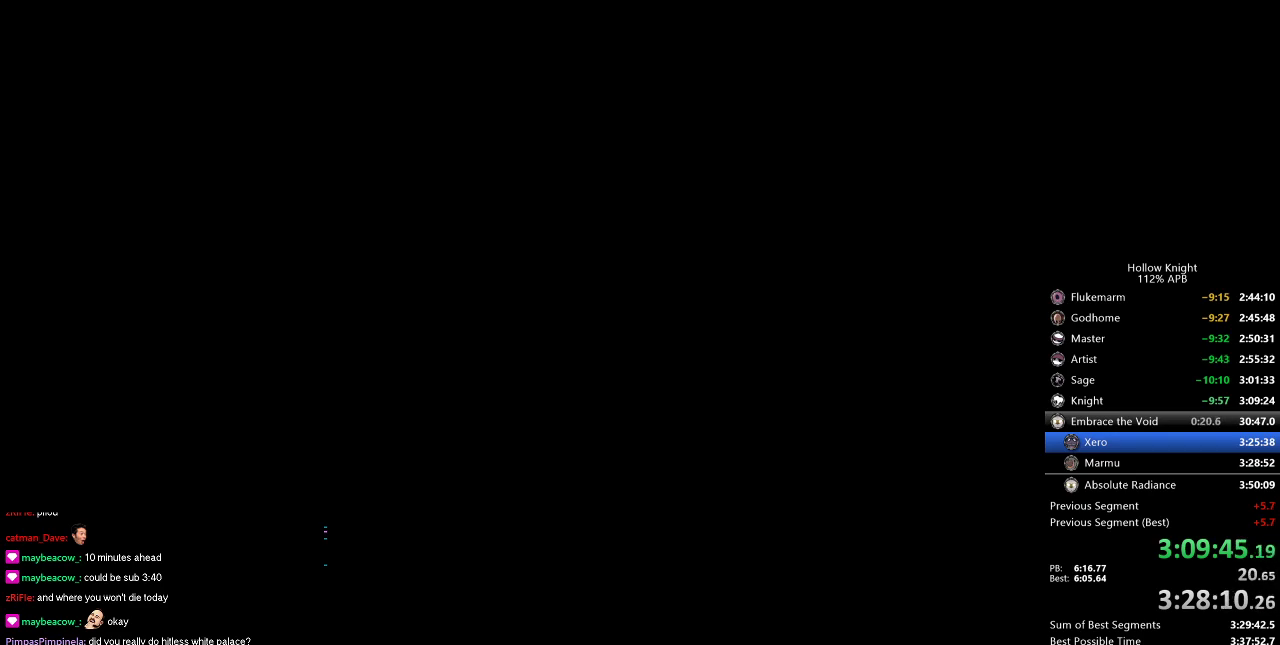
{"keys": [], "events": []}
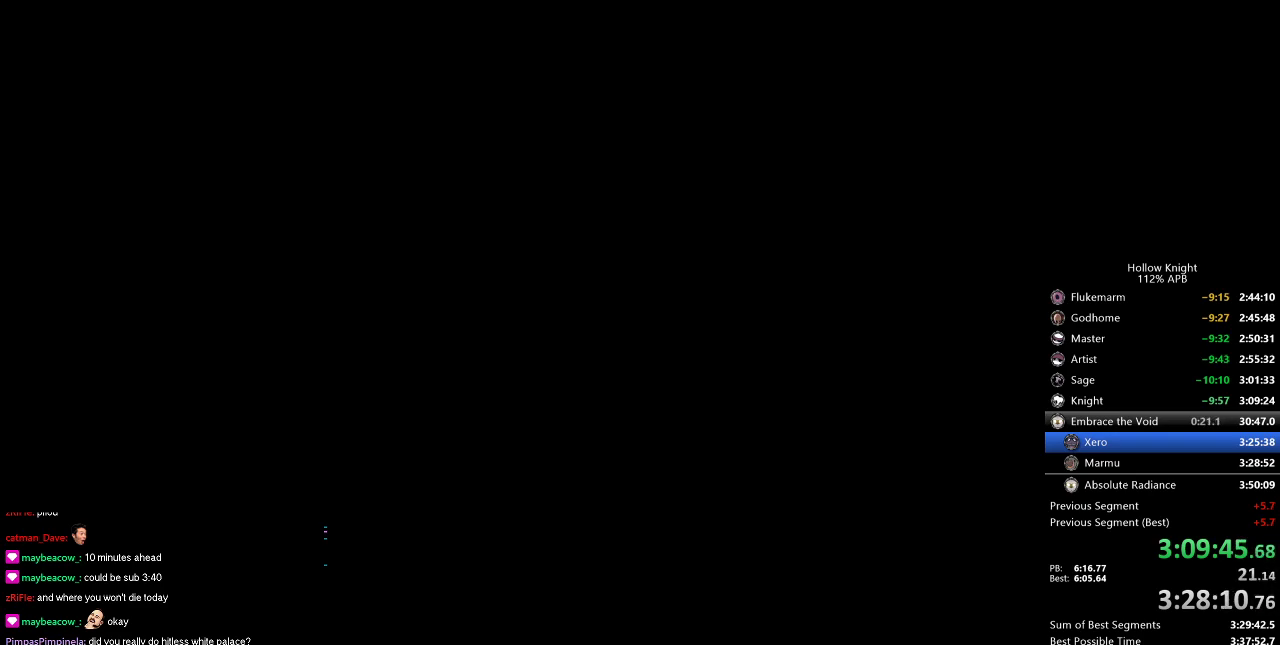
{"keys": ["dnail", "heal", "jump"], "events": [[67, "left", "down"], [200, "jump", "down"], [200, "left", "up"], [234, "left", "down"], [300, "jump", "up"], [300, "nail", "down"], [367, "down", "down"], [400, "dnail", "down"], [400, "down", "up"], [400, "left", "up"], [434, "jump", "down"], [434, "nail", "up"], [500, "heal", "down"]]}
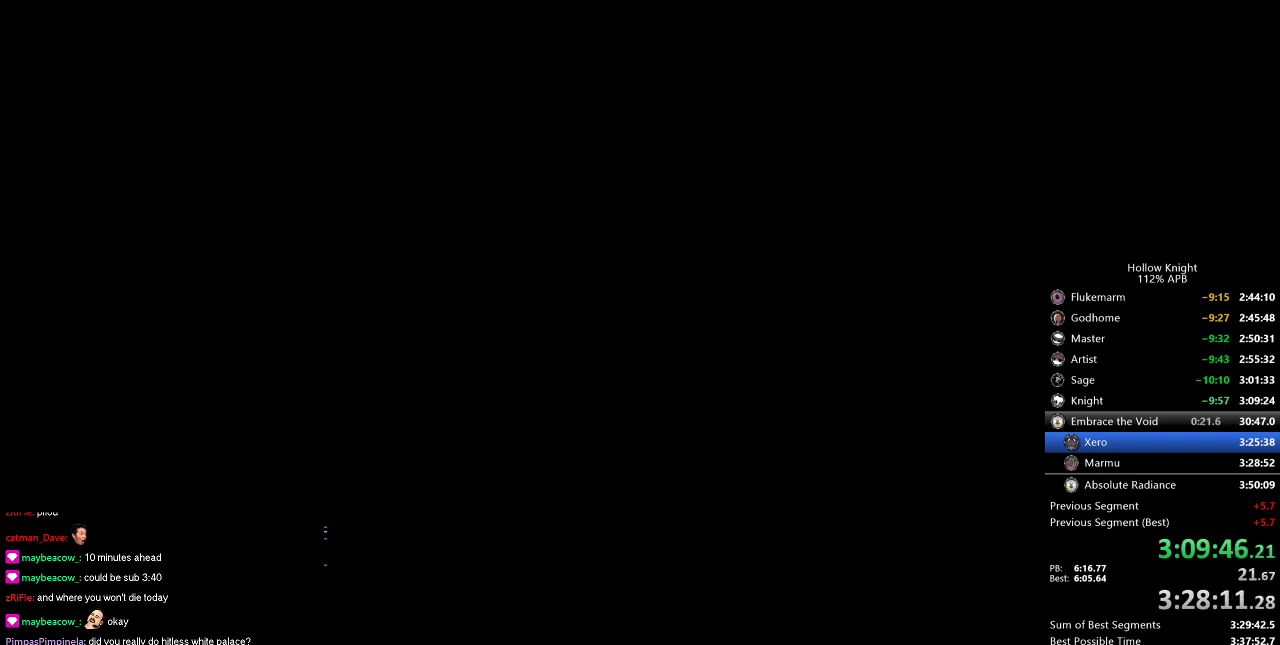
{"keys": ["jump"], "events": [[34, "nail", "down"], [100, "dnail", "up"], [100, "heal", "up"], [100, "jump", "up"], [167, "heal", "down"], [167, "jump", "down"], [234, "nail", "up"], [267, "heal", "up"], [334, "jump", "up"], [367, "heal", "down"], [367, "nail", "down"], [467, "heal", "up"], [467, "jump", "down"], [500, "nail", "up"]]}
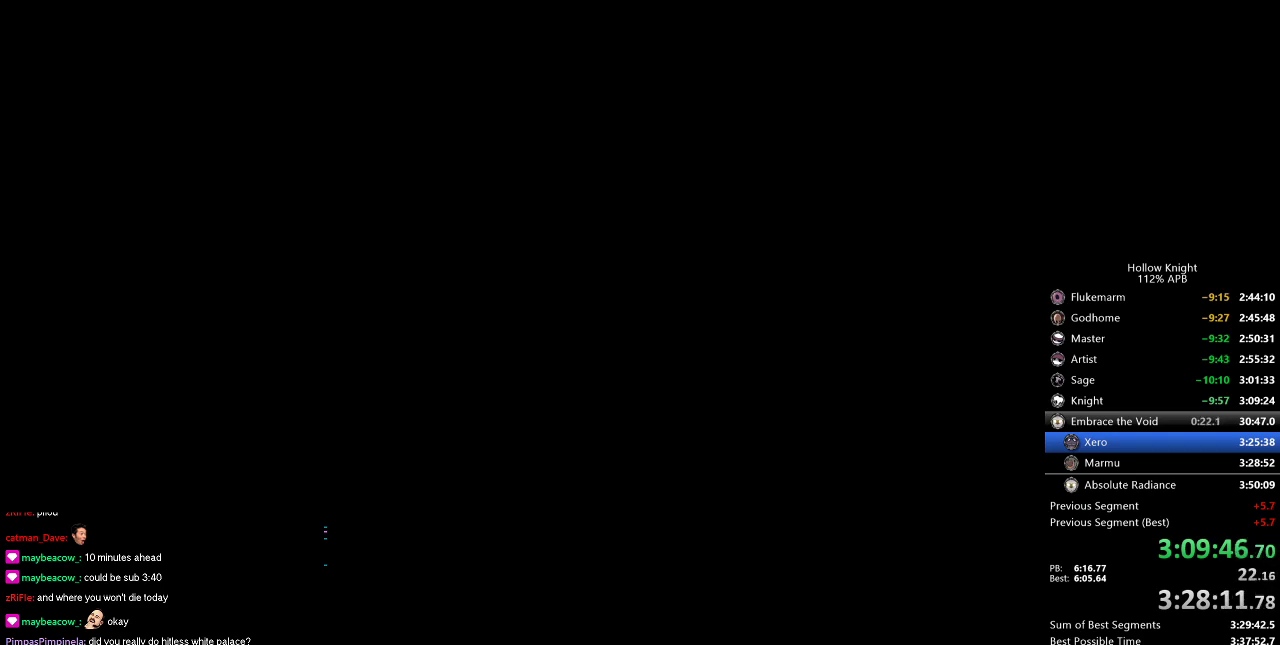
{"keys": ["heal", "jump"], "events": [[100, "jump", "up"], [284, "jump", "down"], [317, "jump", "up"], [367, "nail", "down"], [467, "heal", "down"], [467, "jump", "down"], [500, "nail", "up"]]}
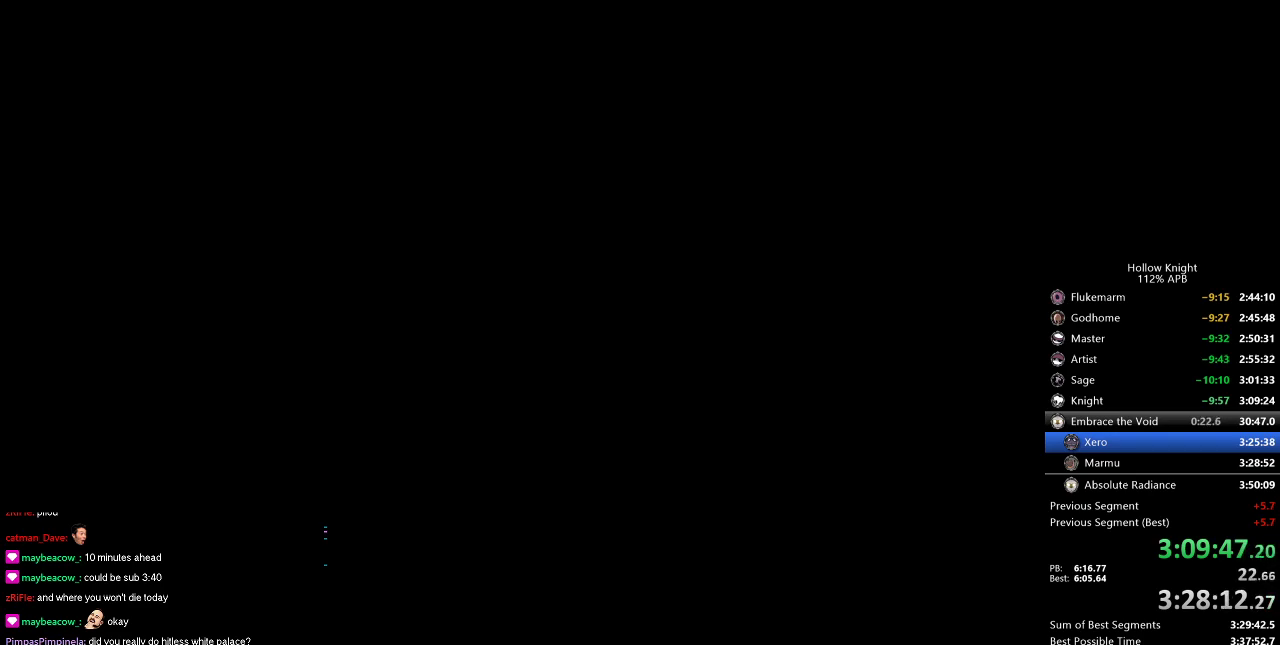
{"keys": [], "events": [[150, "heal", "up"], [417, "jump", "up"]]}
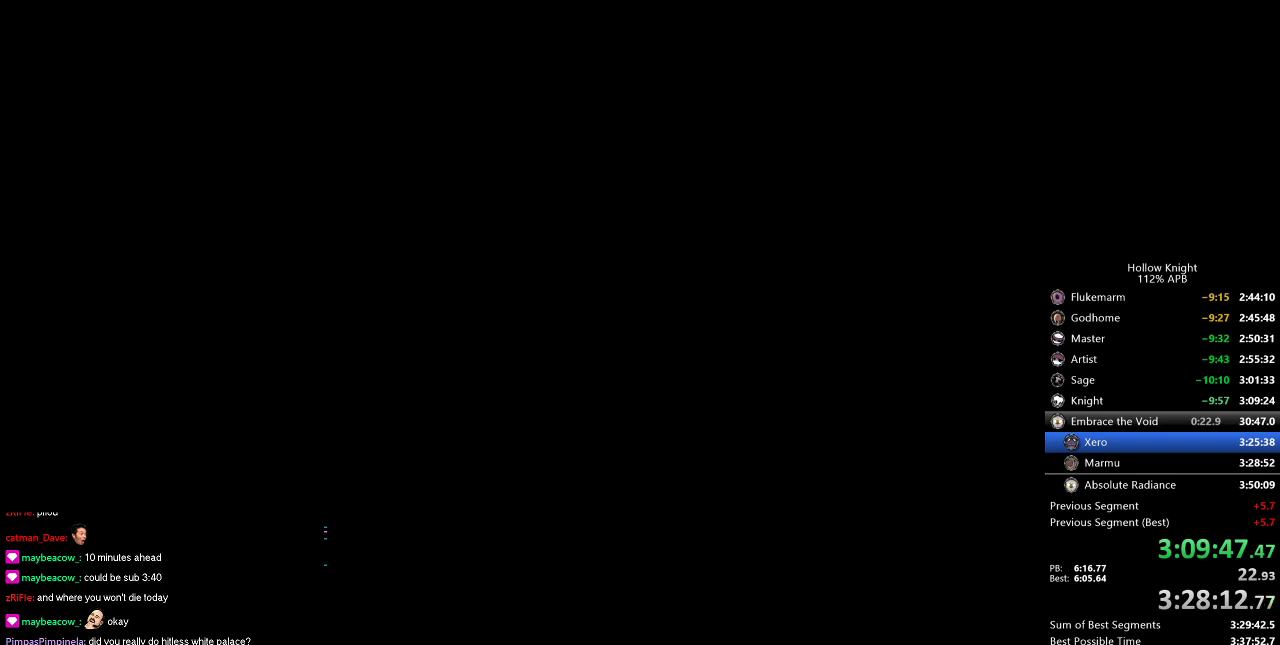
{"keys": ["jump"], "events": [[250, "jump", "down"], [350, "jump", "up"], [350, "nail", "down"], [484, "jump", "down"], [484, "nail", "up"]]}
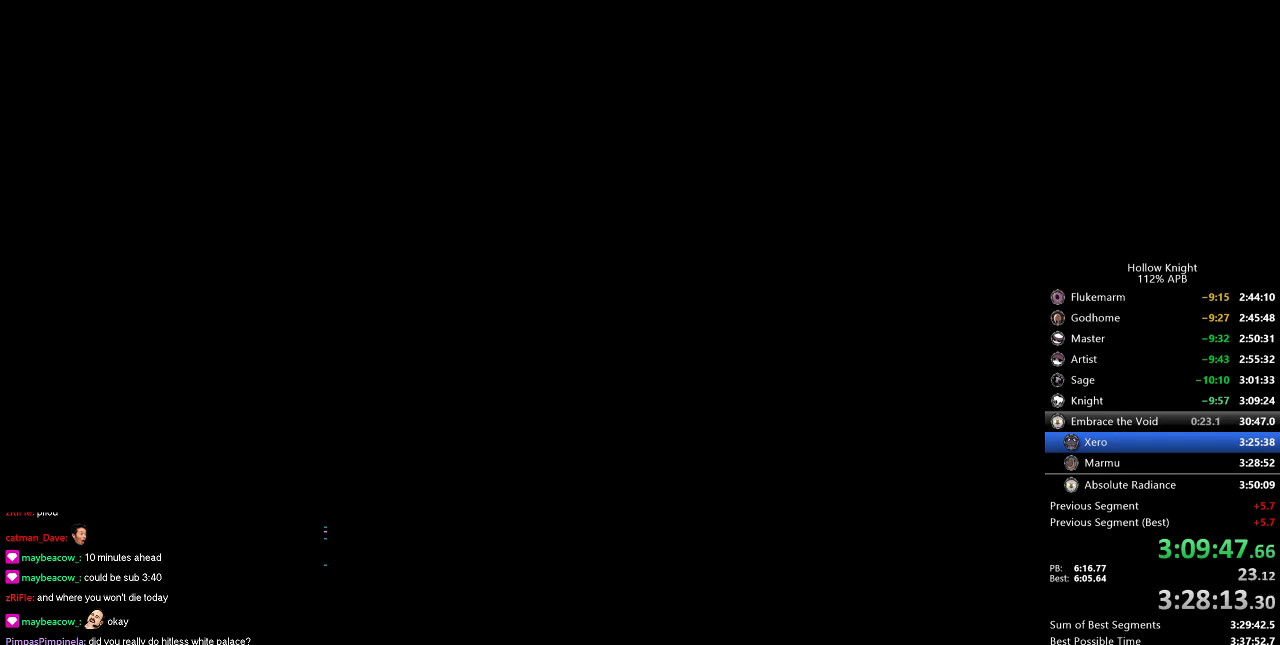
{"keys": ["jump", "left"], "events": [[84, "jump", "up"], [84, "nail", "down"], [167, "jump", "down"], [234, "down", "down"], [234, "left", "down"], [234, "nail", "up"], [267, "right", "down"], [317, "down", "up"], [317, "jump", "up"], [317, "left", "up"], [350, "nail", "down"], [400, "nail", "up"], [450, "jump", "down"], [450, "left", "down"], [450, "right", "up"]]}
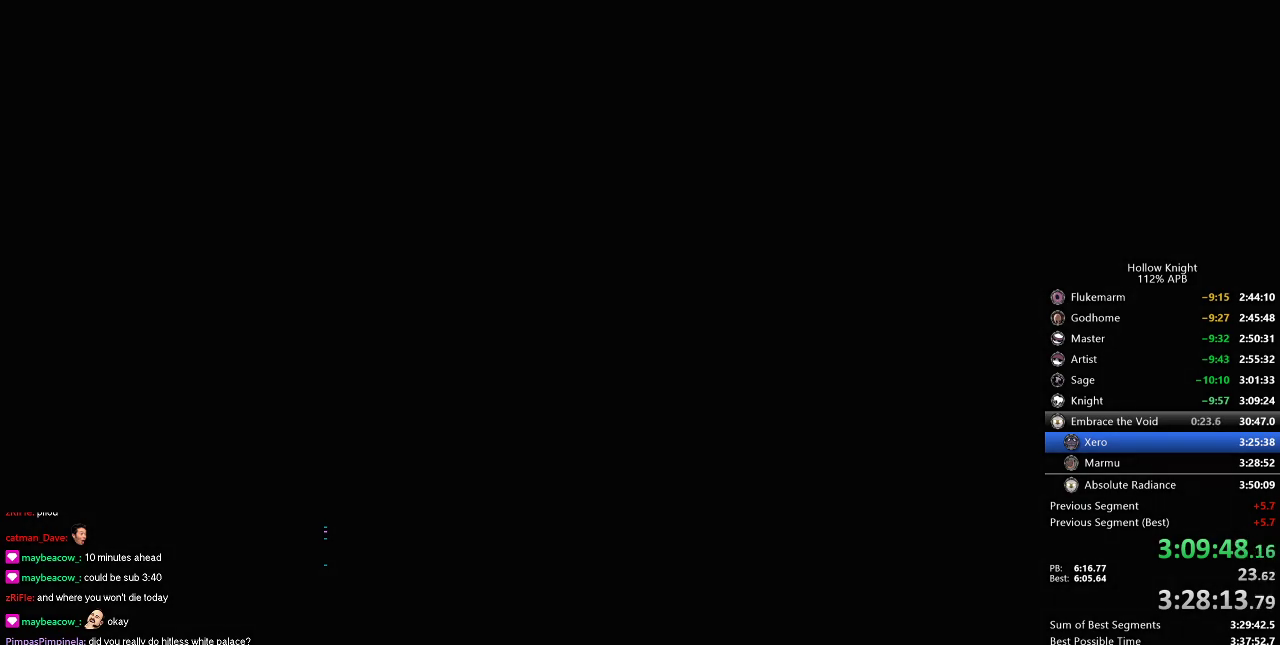
{"keys": ["jump", "right"], "events": [[50, "down", "down"], [50, "jump", "up"], [50, "nail", "down"], [100, "right", "down"], [134, "down", "up"], [134, "left", "up"], [184, "jump", "down"], [184, "nail", "up"], [234, "left", "down"], [284, "down", "down"], [284, "nail", "down"], [284, "right", "up"], [384, "jump", "up"], [384, "right", "down"], [434, "down", "up"], [434, "left", "up"], [467, "jump", "down"], [467, "nail", "up"]]}
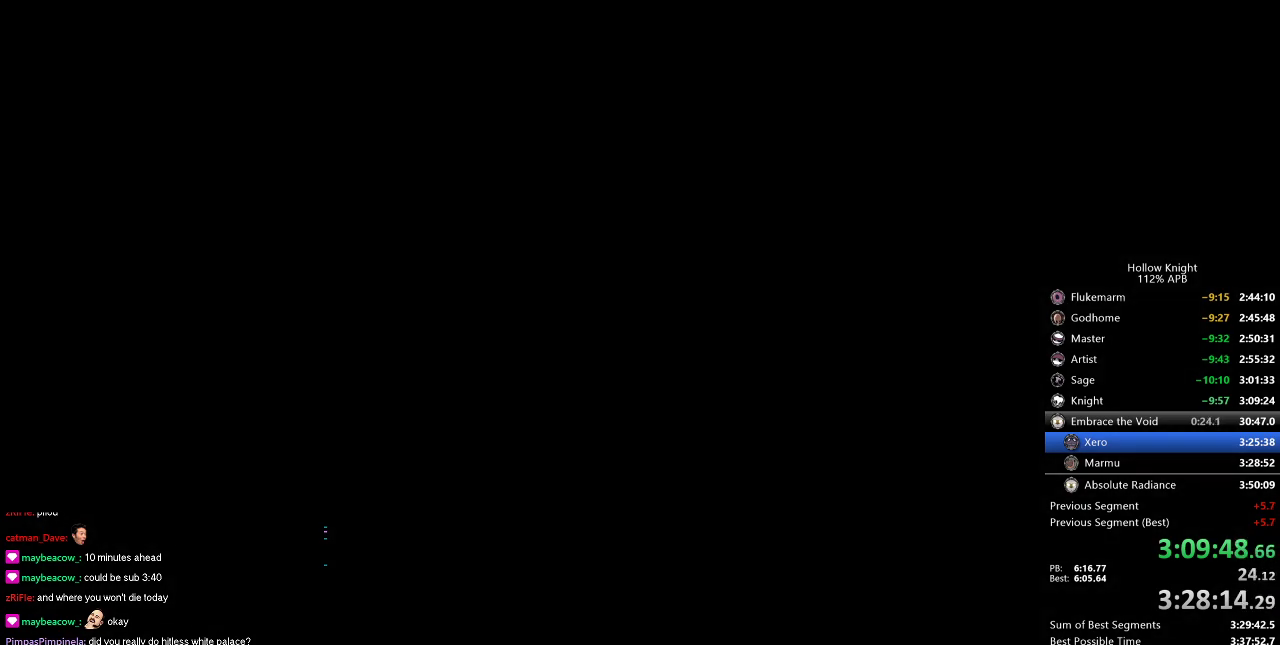
{"keys": ["jump"], "events": [[67, "down", "down"], [67, "left", "down"], [67, "nail", "down"], [117, "jump", "up"], [150, "right", "up"], [200, "nail", "up"], [250, "down", "up"], [250, "jump", "down"], [250, "left", "up"], [350, "nail", "down"], [384, "jump", "up"], [384, "left", "down"], [434, "nail", "up"], [500, "jump", "down"], [500, "left", "up"]]}
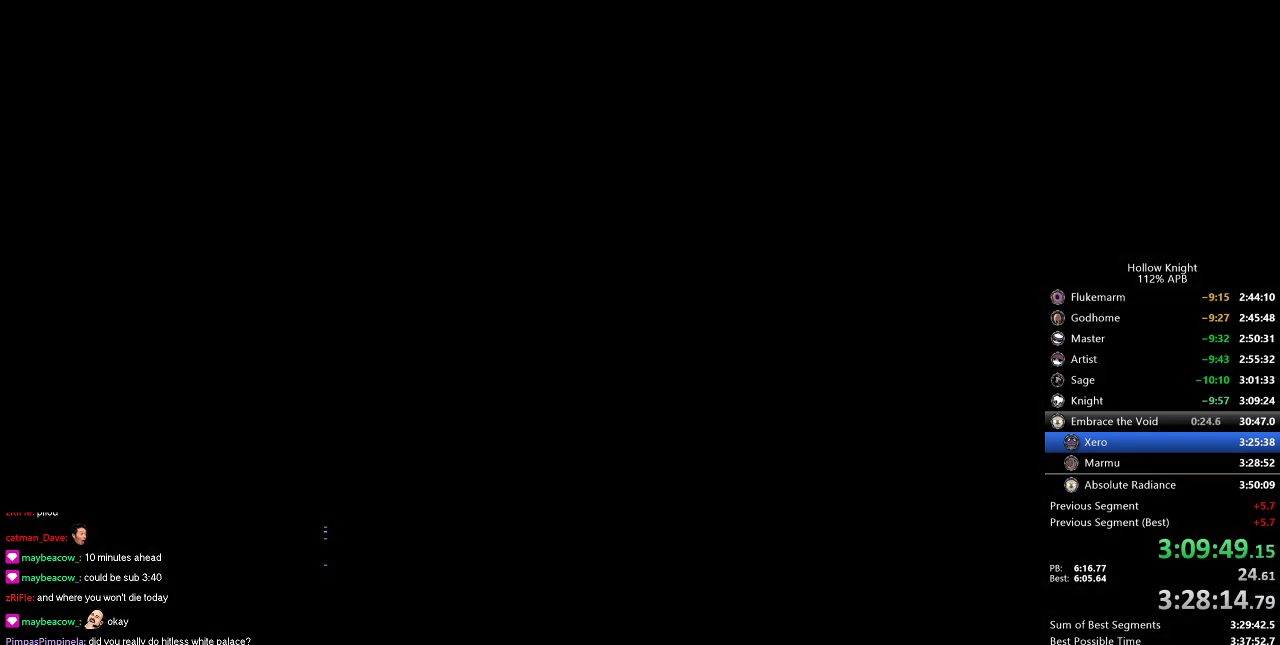
{"keys": ["jump"], "events": [[84, "jump", "up"], [117, "nail", "down"], [167, "heal", "down"], [167, "jump", "down"], [167, "nail", "up"], [267, "heal", "up"], [267, "jump", "up"], [267, "nail", "down"], [417, "nail", "up"], [450, "jump", "down"]]}
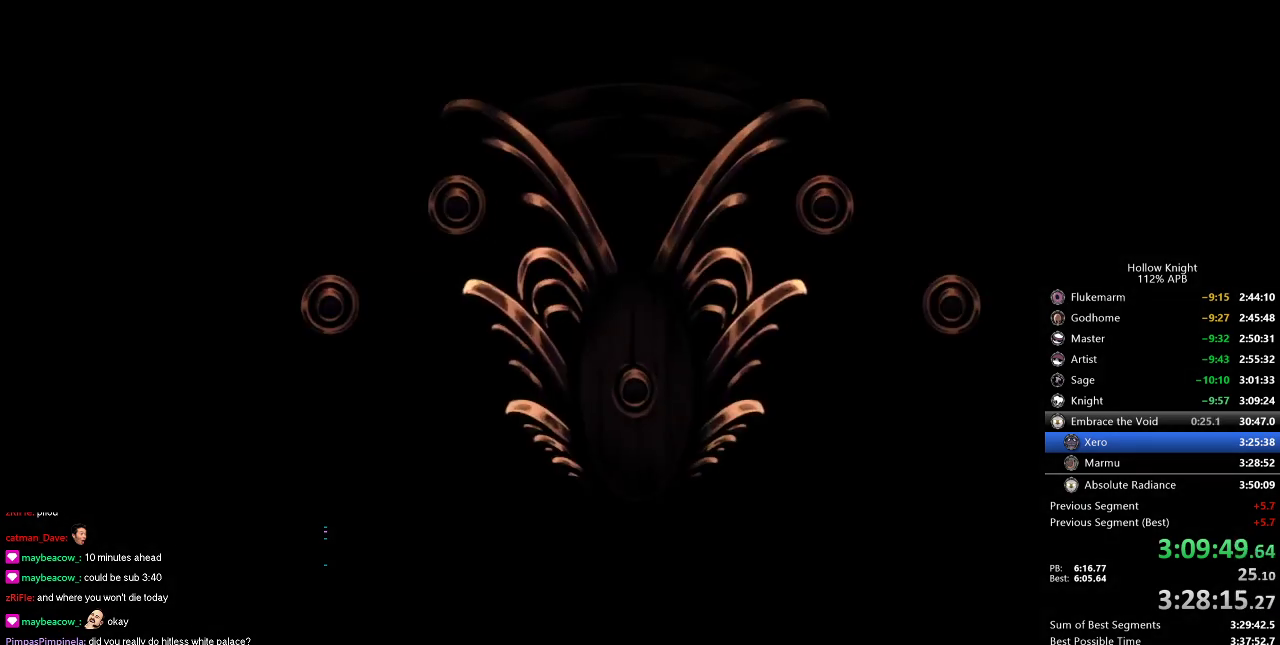
{"keys": ["jump"], "events": [[50, "jump", "up"], [50, "nail", "down"], [100, "heal", "down"], [150, "nail", "up"], [234, "heal", "up"], [234, "jump", "down"], [284, "nail", "down"], [367, "jump", "up"], [417, "jump", "down"], [417, "nail", "up"]]}
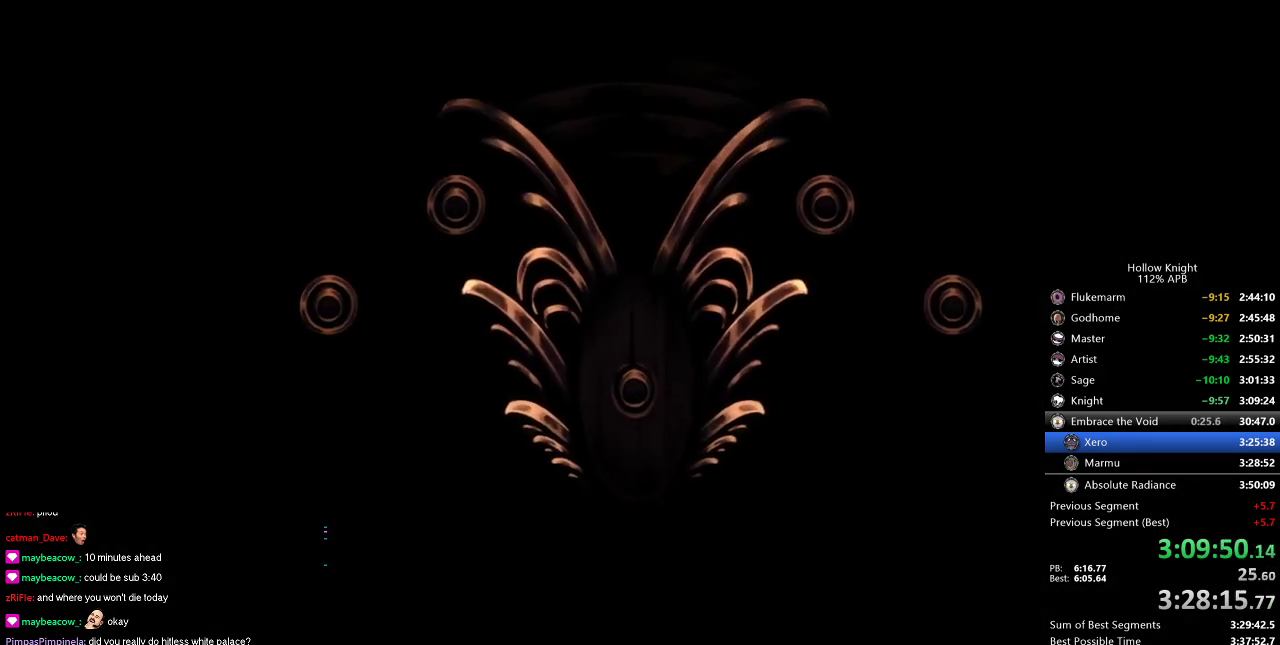
{"keys": ["nail"], "events": [[67, "jump", "up"], [117, "nail", "down"], [150, "jump", "down"], [150, "nail", "up"], [250, "jump", "up"], [300, "nail", "down"], [350, "jump", "down"], [400, "nail", "up"], [500, "jump", "up"], [500, "nail", "down"]]}
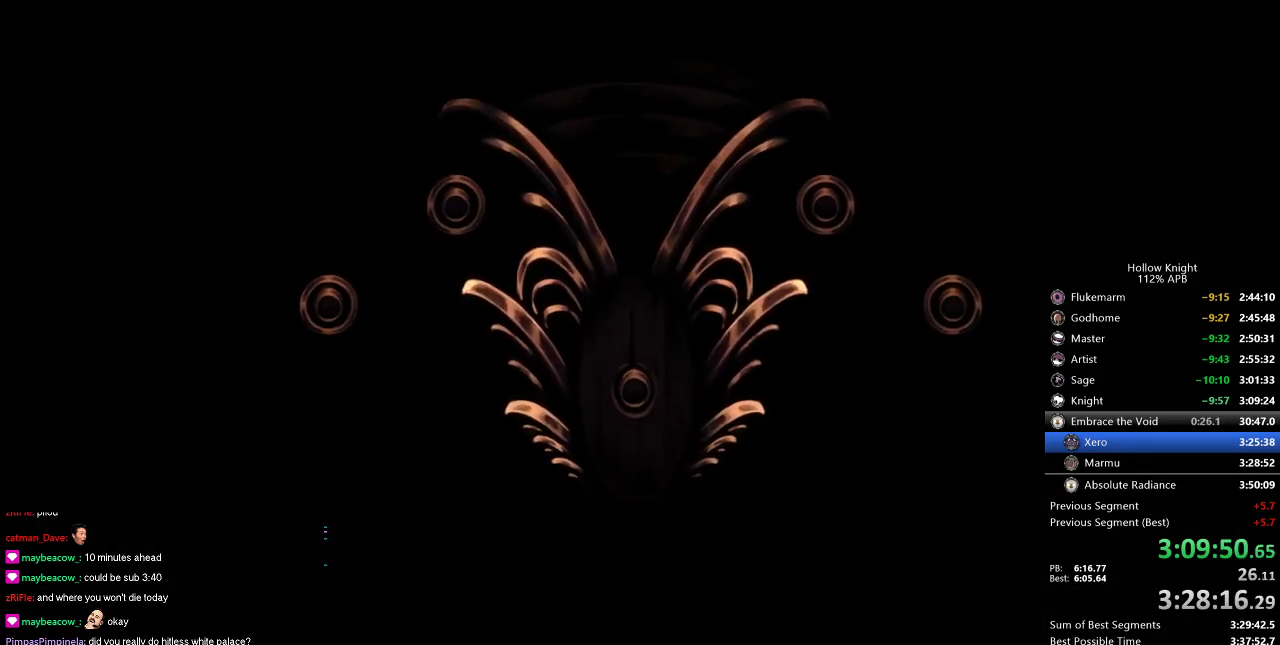
{"keys": ["jump"], "events": [[84, "nail", "up"], [167, "nail", "down"], [267, "jump", "down"], [267, "nail", "up"], [367, "jump", "up"], [367, "nail", "down"], [467, "jump", "down"], [467, "nail", "up"]]}
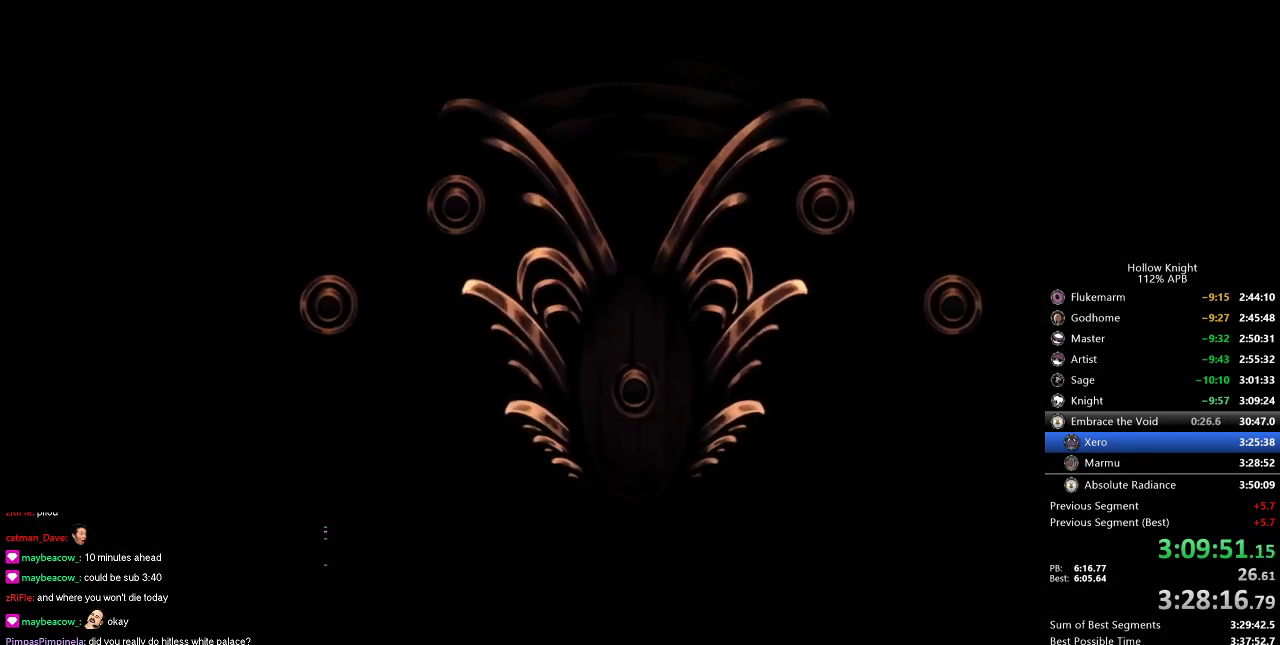
{"keys": ["jump"], "events": [[50, "jump", "up"], [100, "nail", "down"], [184, "jump", "down"], [184, "nail", "up"], [284, "nail", "down"], [334, "jump", "up"], [417, "nail", "up"], [467, "jump", "down"]]}